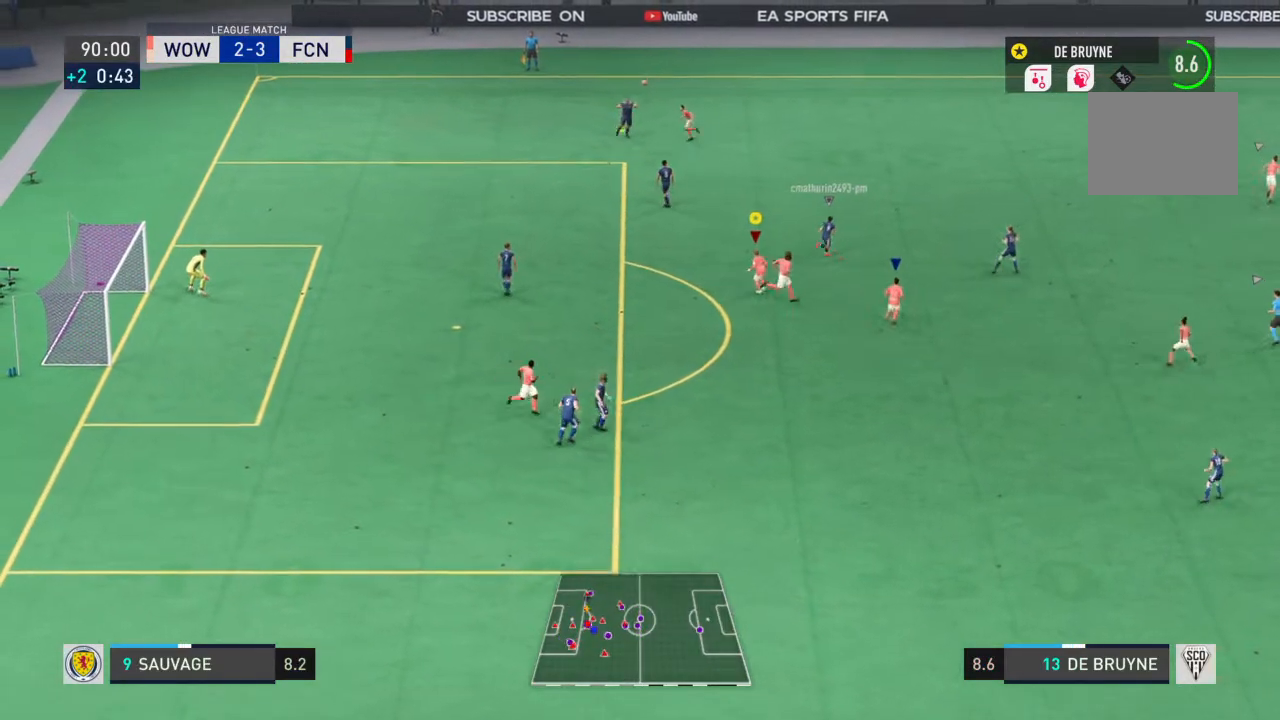
Gameplay with a controller (PlayStation layout); each line is a JSON object with the inputs held at the frame after it. "events" lists button and stick changes between this image and that frame as [ms after this image, input, new state], when the widget could be followed in between. Not read: L3.
{"buttons": ["L1"], "left_stick": "center", "right_stick": "center", "events": []}
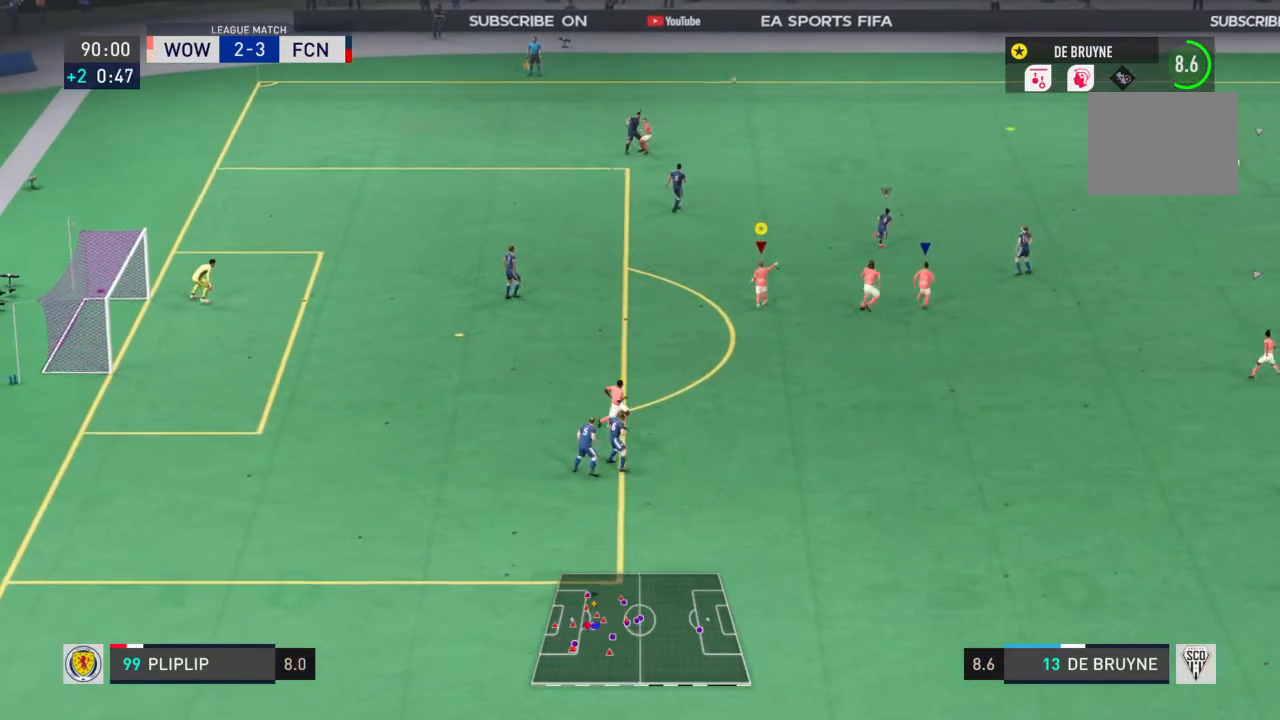
{"buttons": ["L1"], "left_stick": "center", "right_stick": "center", "events": []}
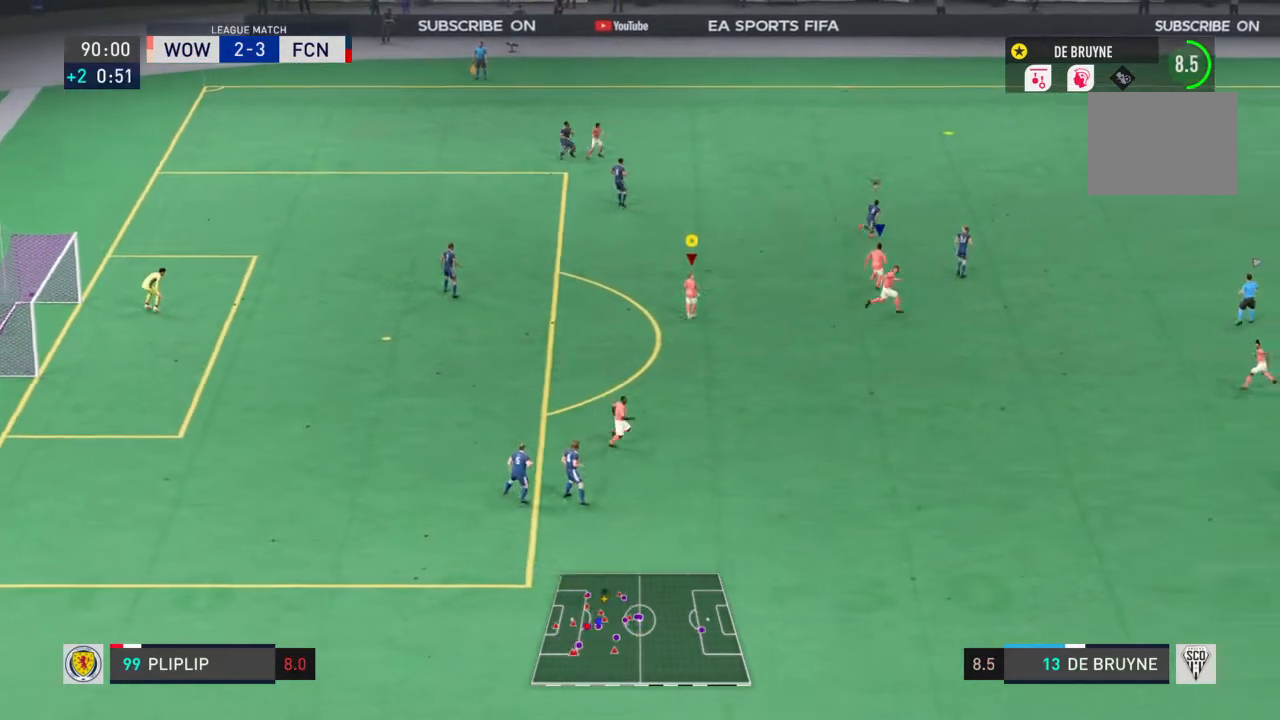
{"buttons": ["L1"], "left_stick": "center", "right_stick": "center", "events": []}
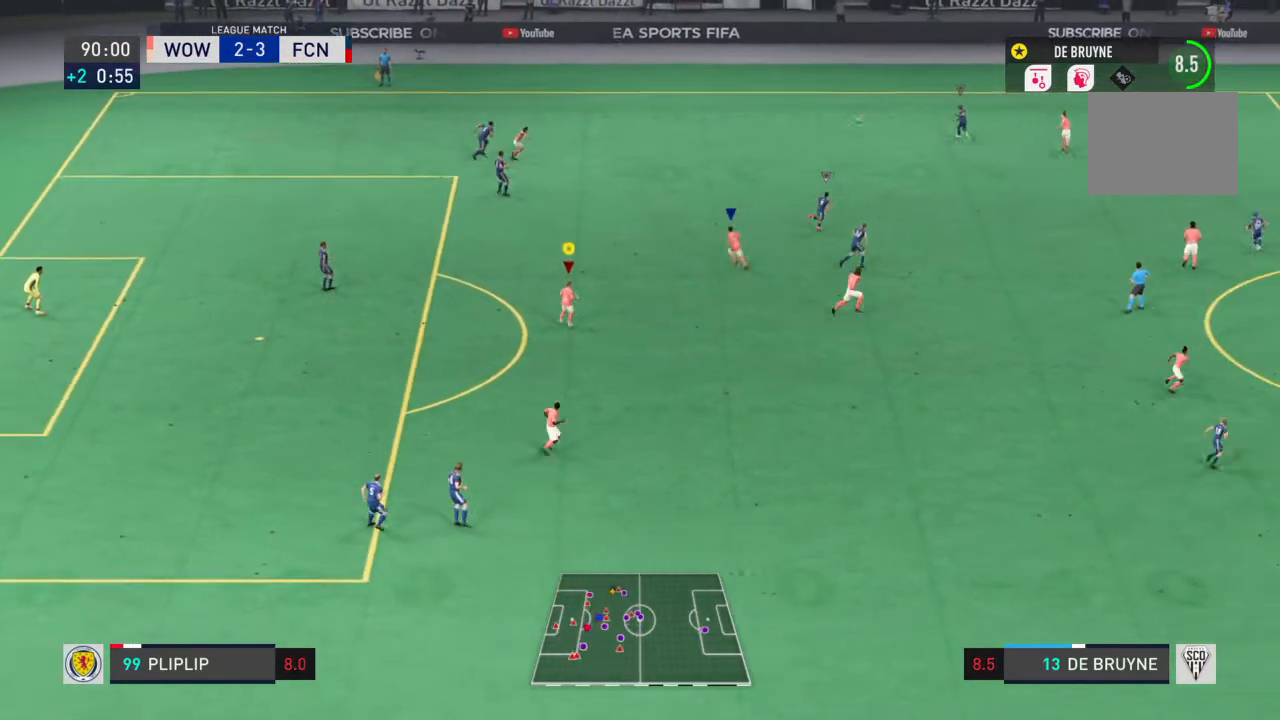
{"buttons": ["L1"], "left_stick": "center", "right_stick": "center", "events": []}
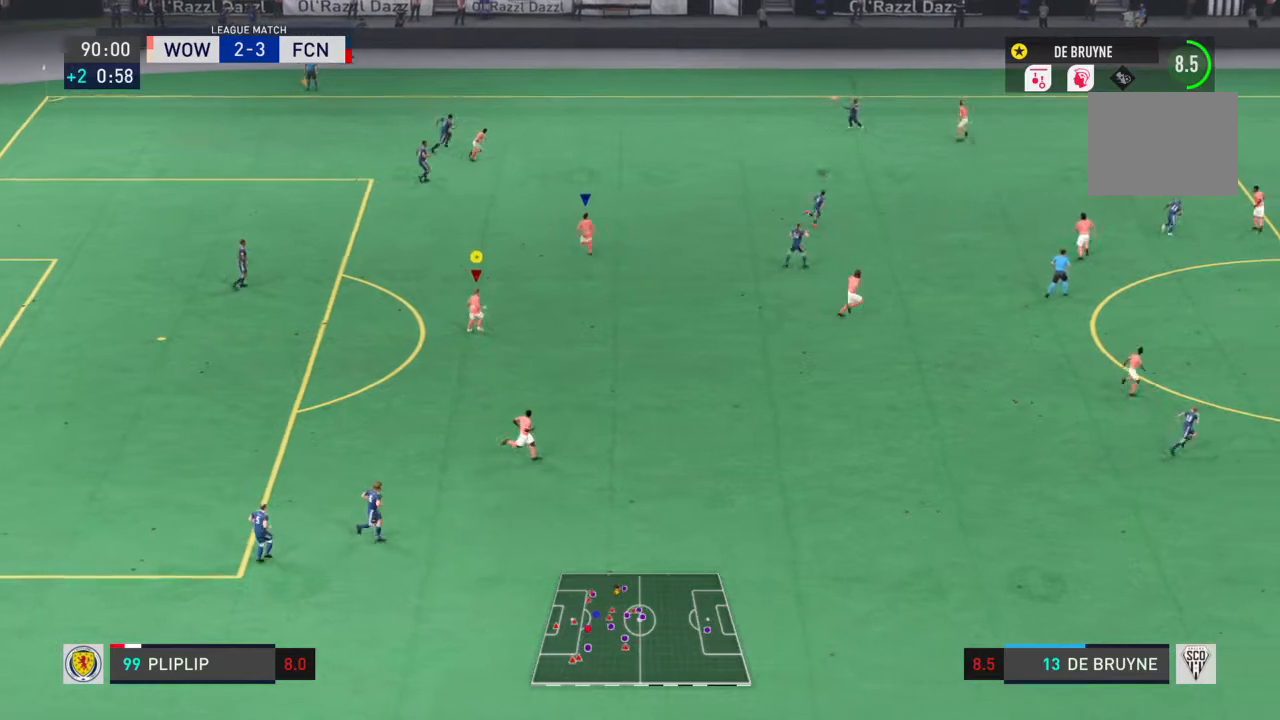
{"buttons": ["L1"], "left_stick": "center", "right_stick": "center", "events": []}
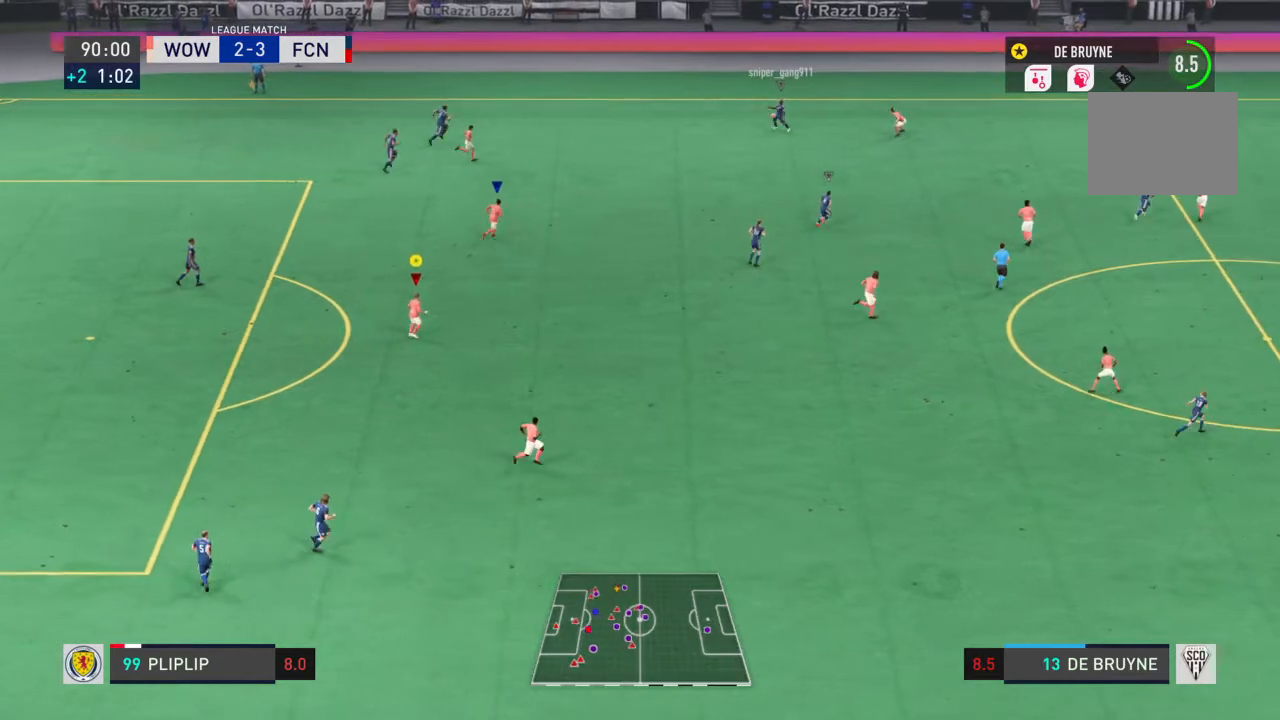
{"buttons": ["L1"], "left_stick": "center", "right_stick": "center", "events": []}
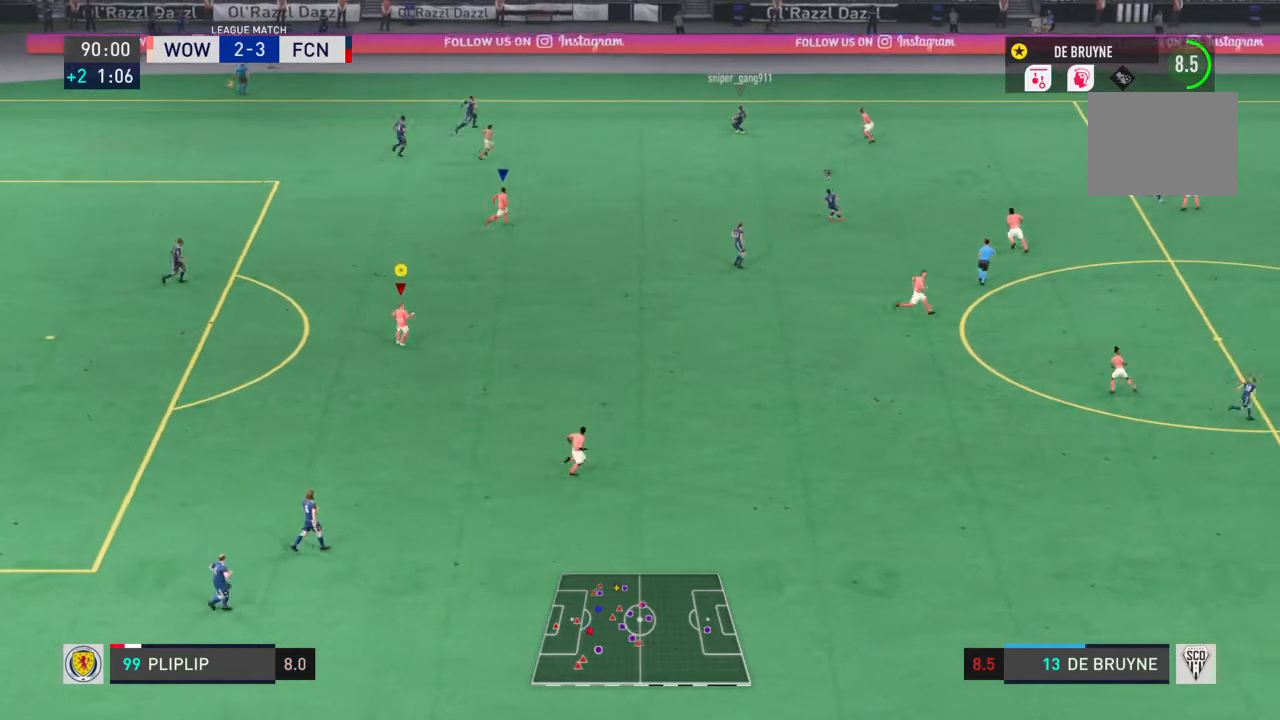
{"buttons": ["L1"], "left_stick": "center", "right_stick": "center", "events": []}
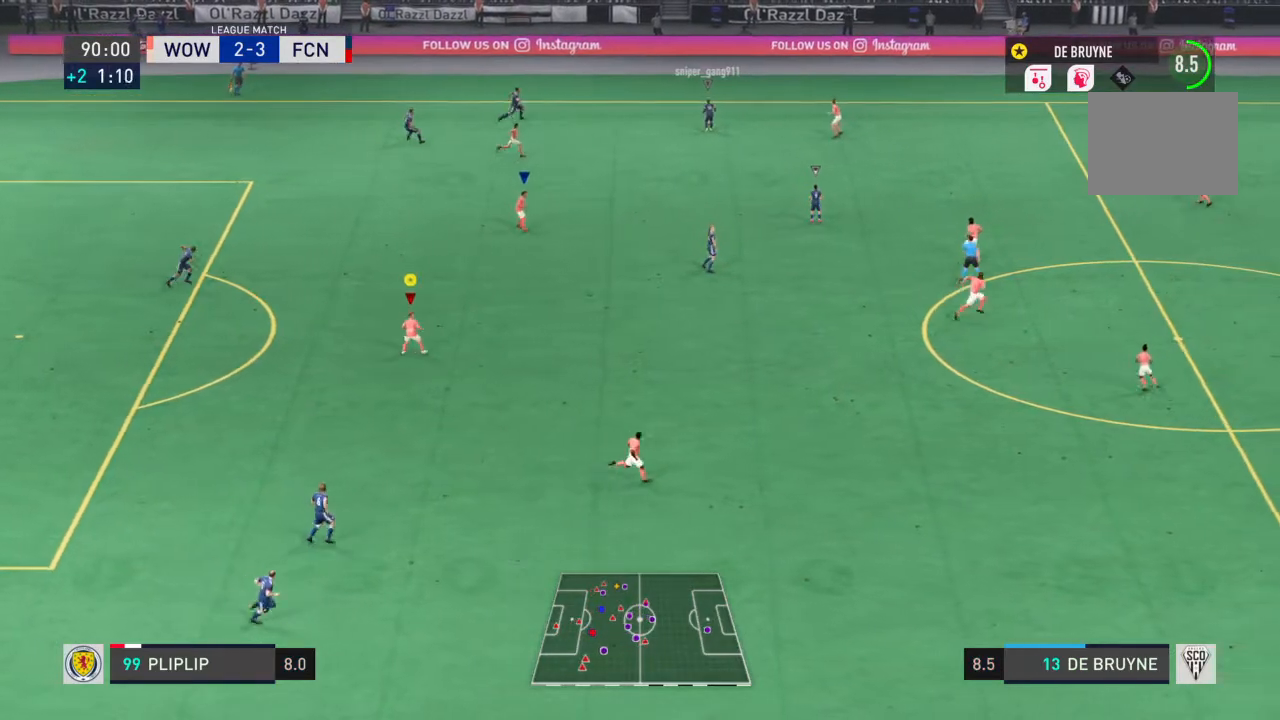
{"buttons": ["L1"], "left_stick": "center", "right_stick": "center", "events": []}
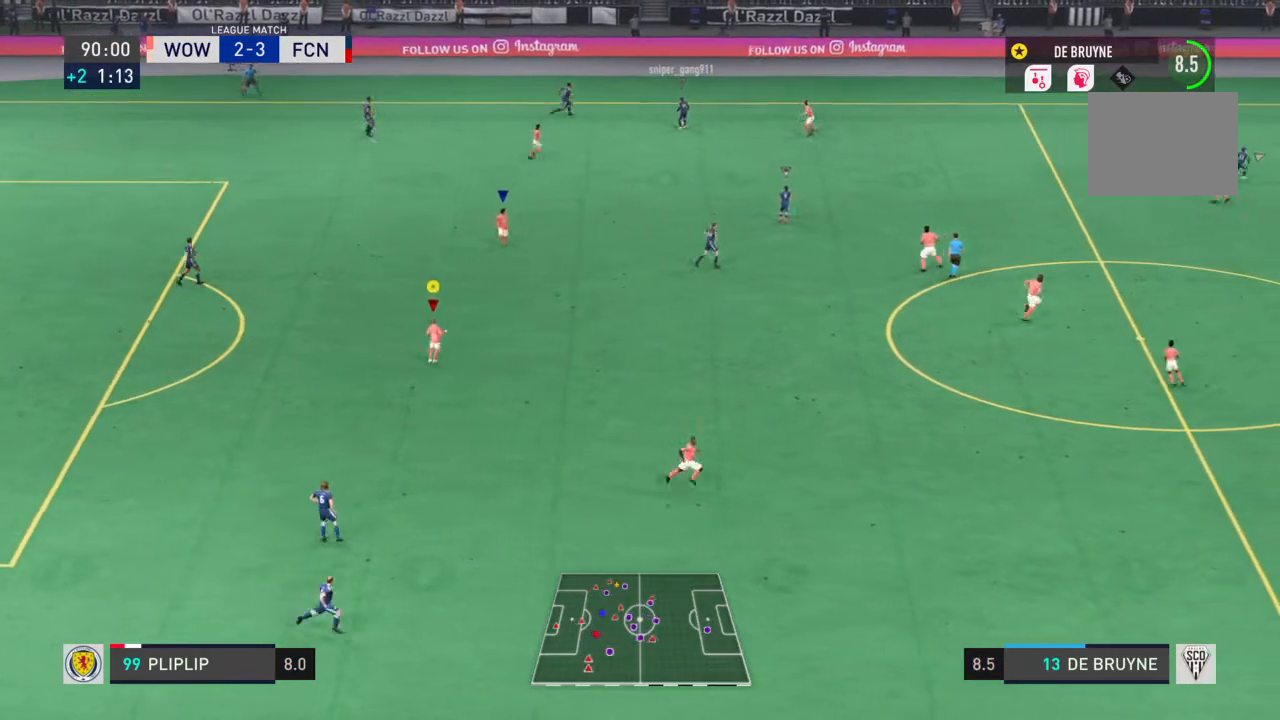
{"buttons": ["L1"], "left_stick": "center", "right_stick": "center", "events": []}
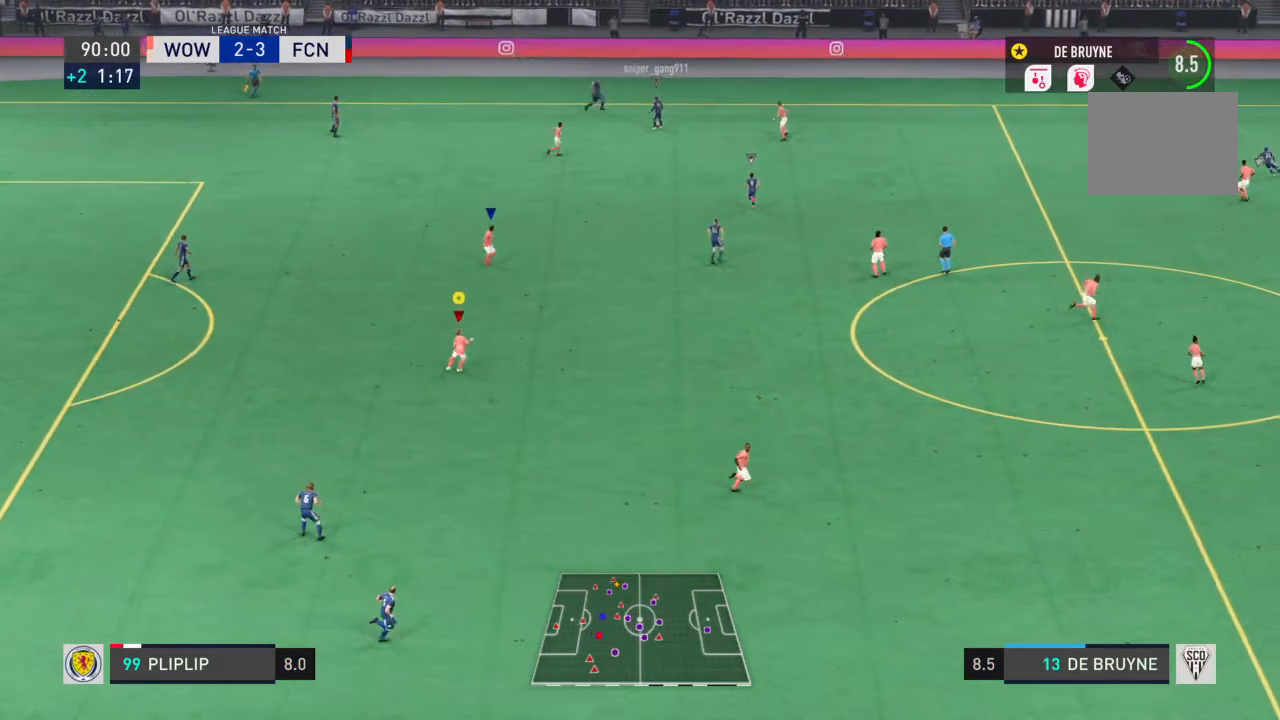
{"buttons": ["L1"], "left_stick": "center", "right_stick": "center"}